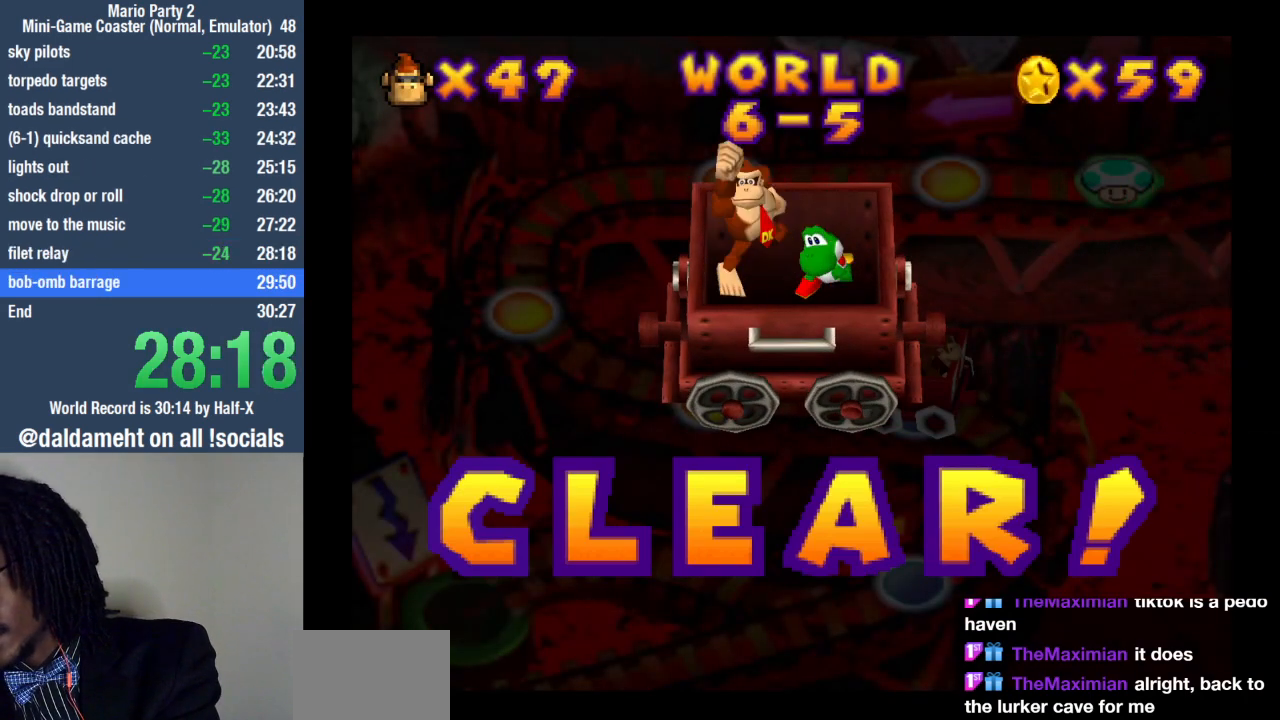
Gameplay with a controller (PlayStation layout); each line is a JSON object with the inputs held at the frame after it. "events" lists button and stick changes between this image and that frame as [ms after this image, input, new state], when the widget could be followed in between. Not read: R3.
{"buttons": [], "left_stick": "center", "right_stick": "center", "events": [[400, "SQUARE", "down"], [500, "SQUARE", "up"]]}
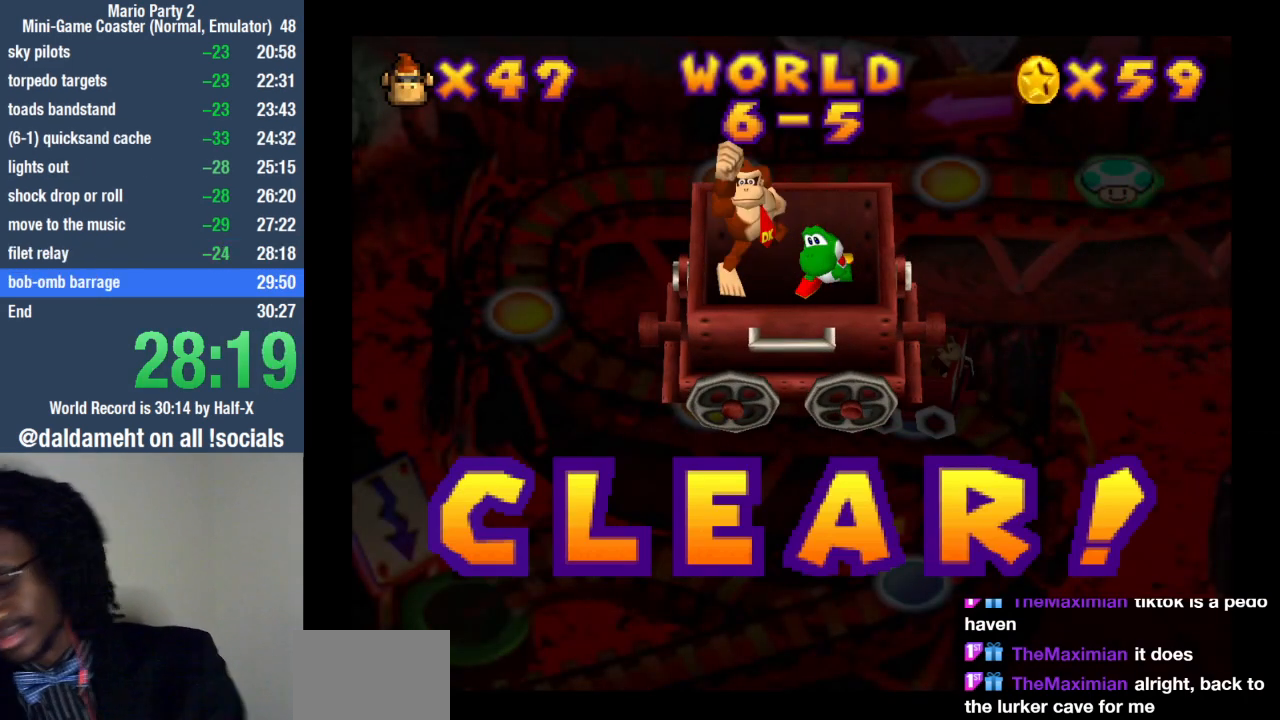
{"buttons": ["SQUARE"], "left_stick": "center", "right_stick": "center", "events": [[67, "SQUARE", "down"], [167, "SQUARE", "up"], [267, "SQUARE", "down"], [333, "SQUARE", "up"], [467, "SQUARE", "down"]]}
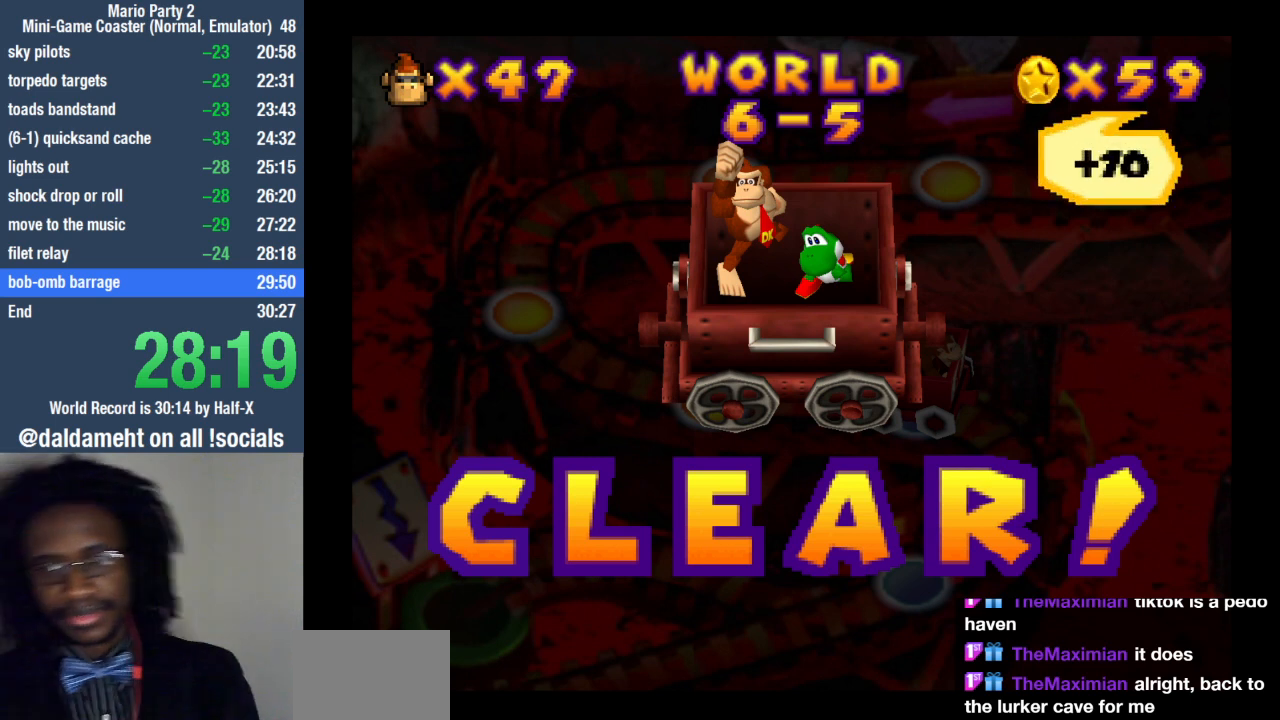
{"buttons": [], "left_stick": "center", "right_stick": "center", "events": [[33, "SQUARE", "up"]]}
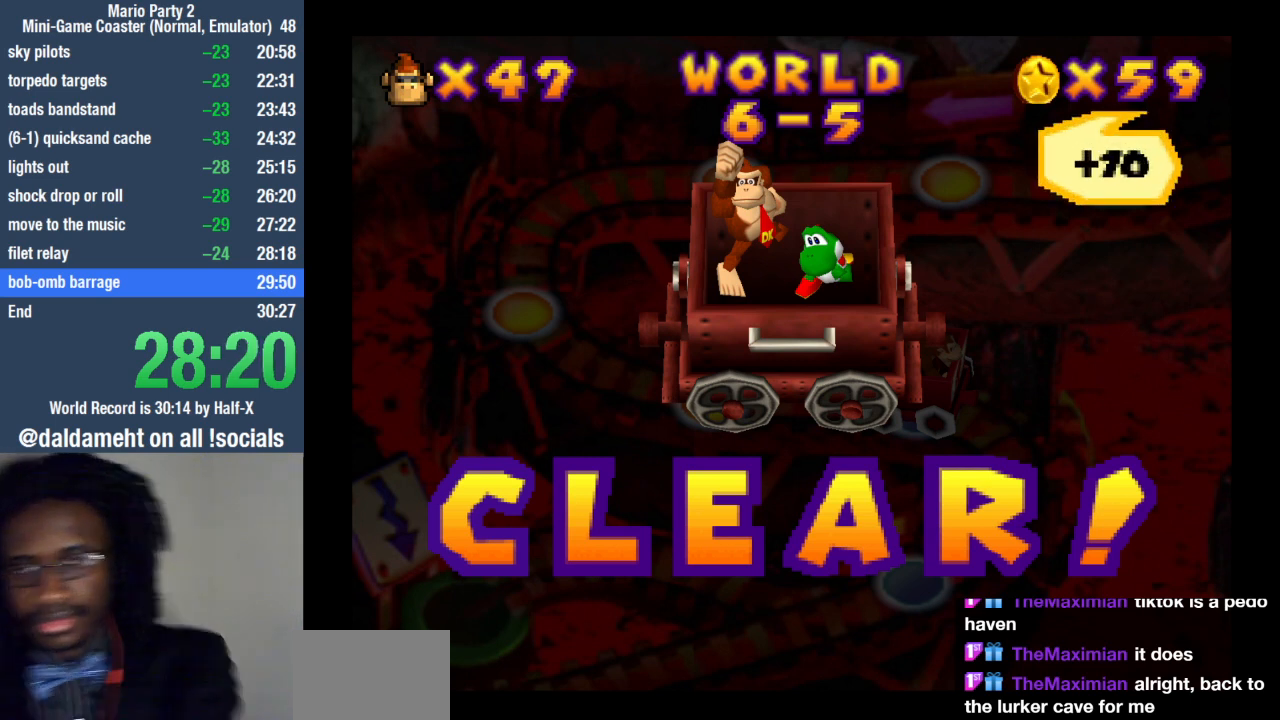
{"buttons": [], "left_stick": "center", "right_stick": "center", "events": [[300, "SQUARE", "down"], [433, "SQUARE", "up"]]}
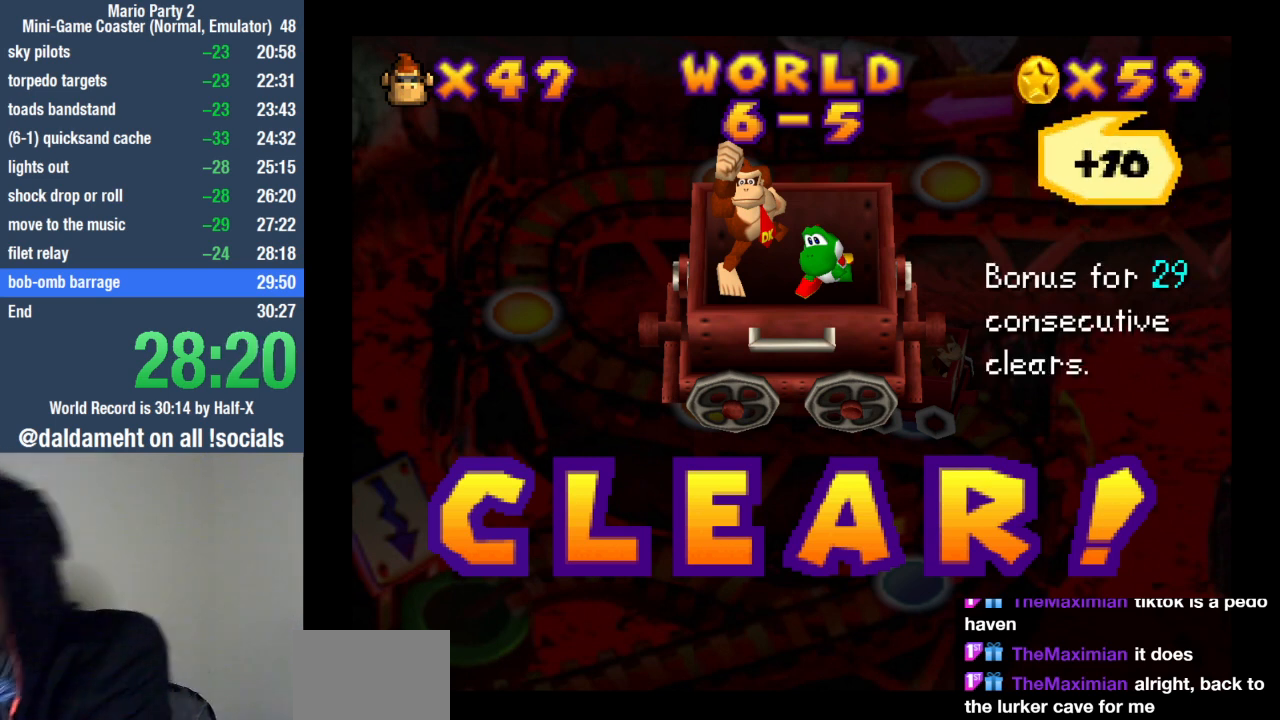
{"buttons": ["SQUARE"], "left_stick": "center", "right_stick": "center", "events": [[33, "SQUARE", "down"], [100, "SQUARE", "up"], [200, "SQUARE", "down"], [300, "SQUARE", "up"], [467, "SQUARE", "down"]]}
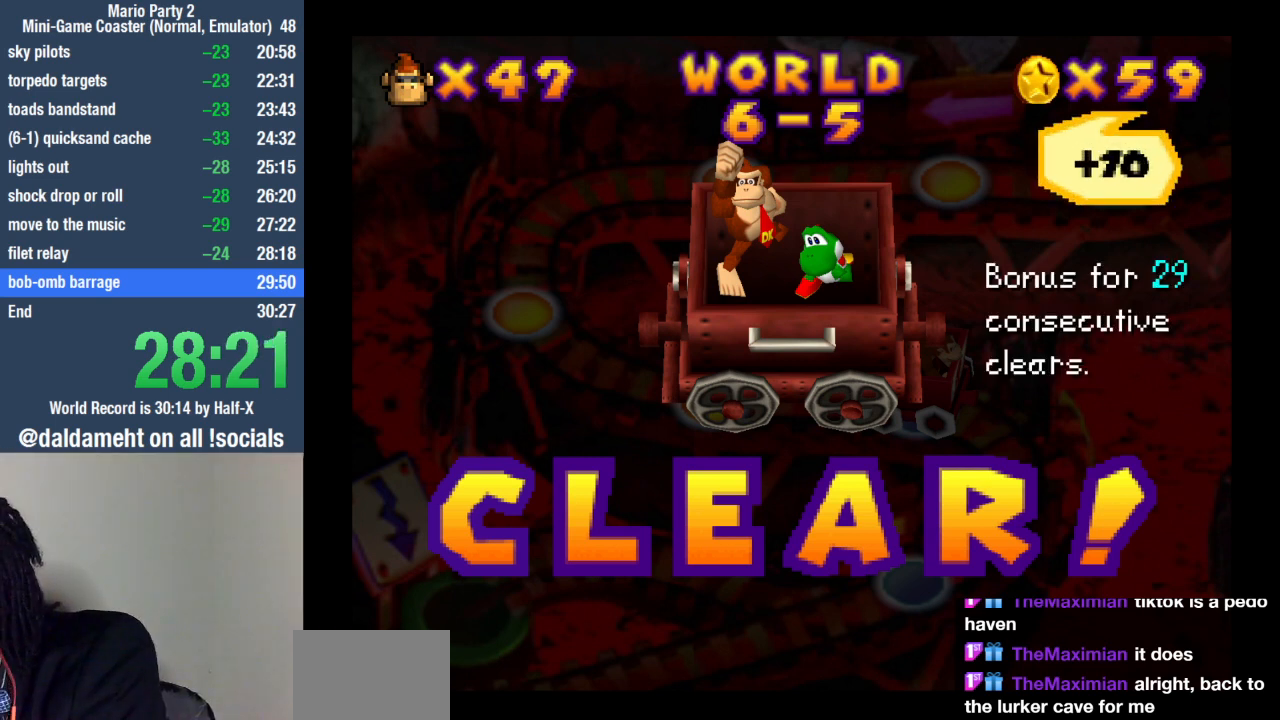
{"buttons": [], "left_stick": "center", "right_stick": "center", "events": [[100, "SQUARE", "up"]]}
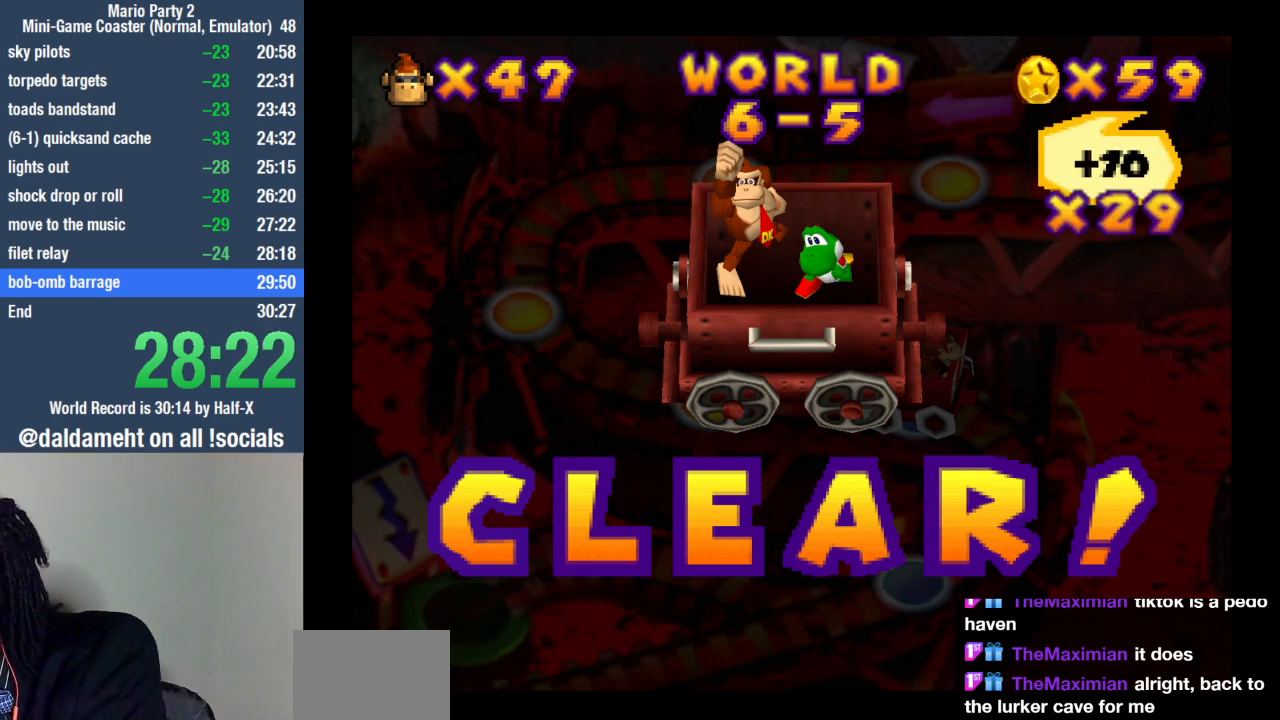
{"buttons": [], "left_stick": "center", "right_stick": "center", "events": []}
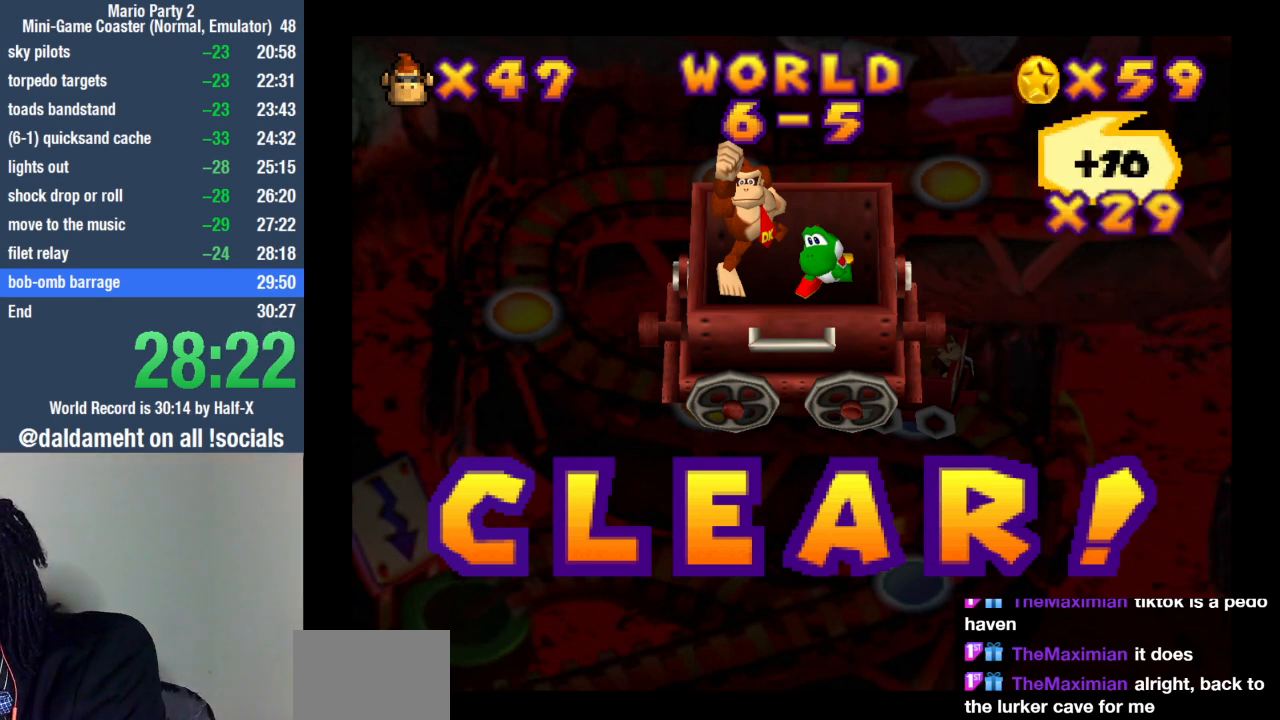
{"buttons": [], "left_stick": "center", "right_stick": "center", "events": []}
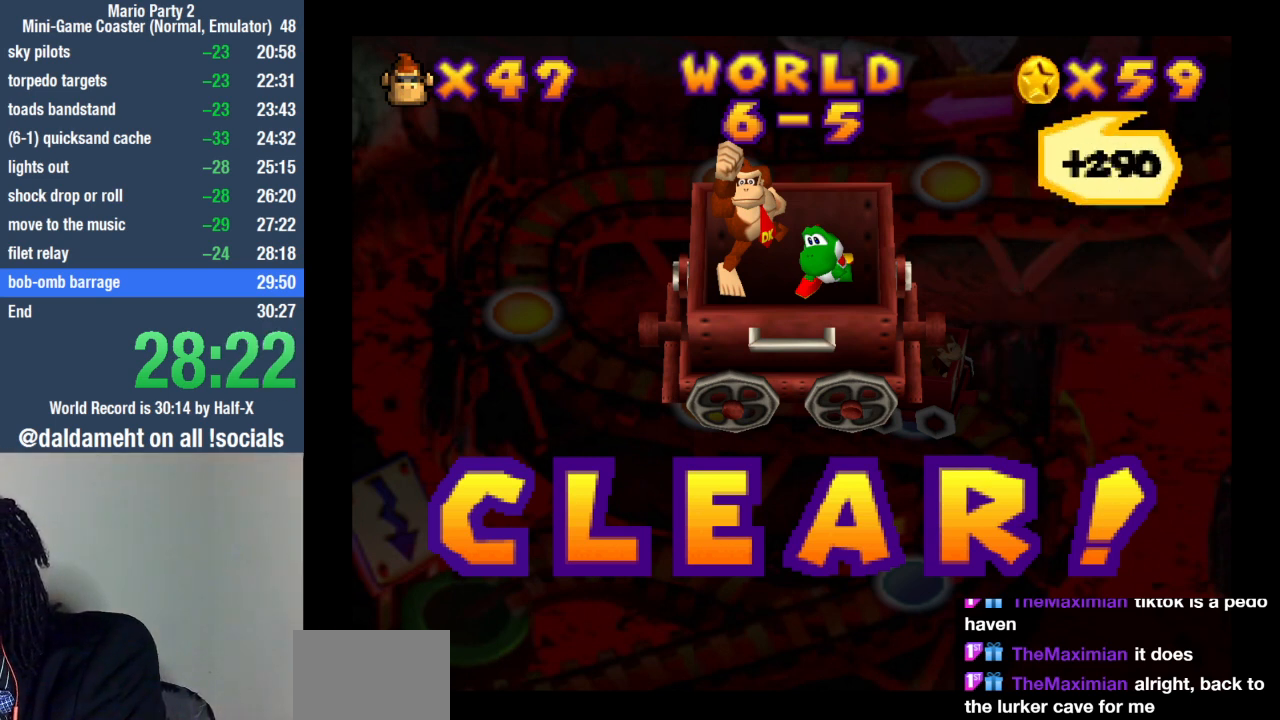
{"buttons": [], "left_stick": "center", "right_stick": "center", "events": []}
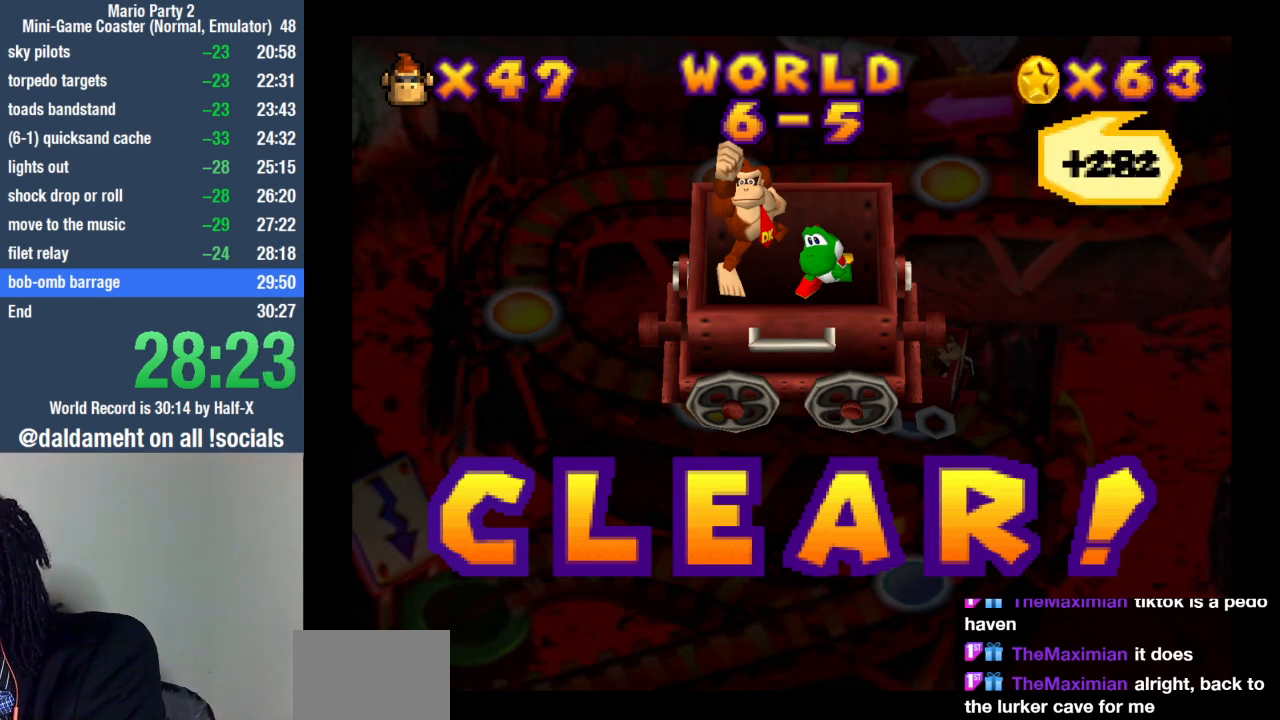
{"buttons": [], "left_stick": "center", "right_stick": "center", "events": []}
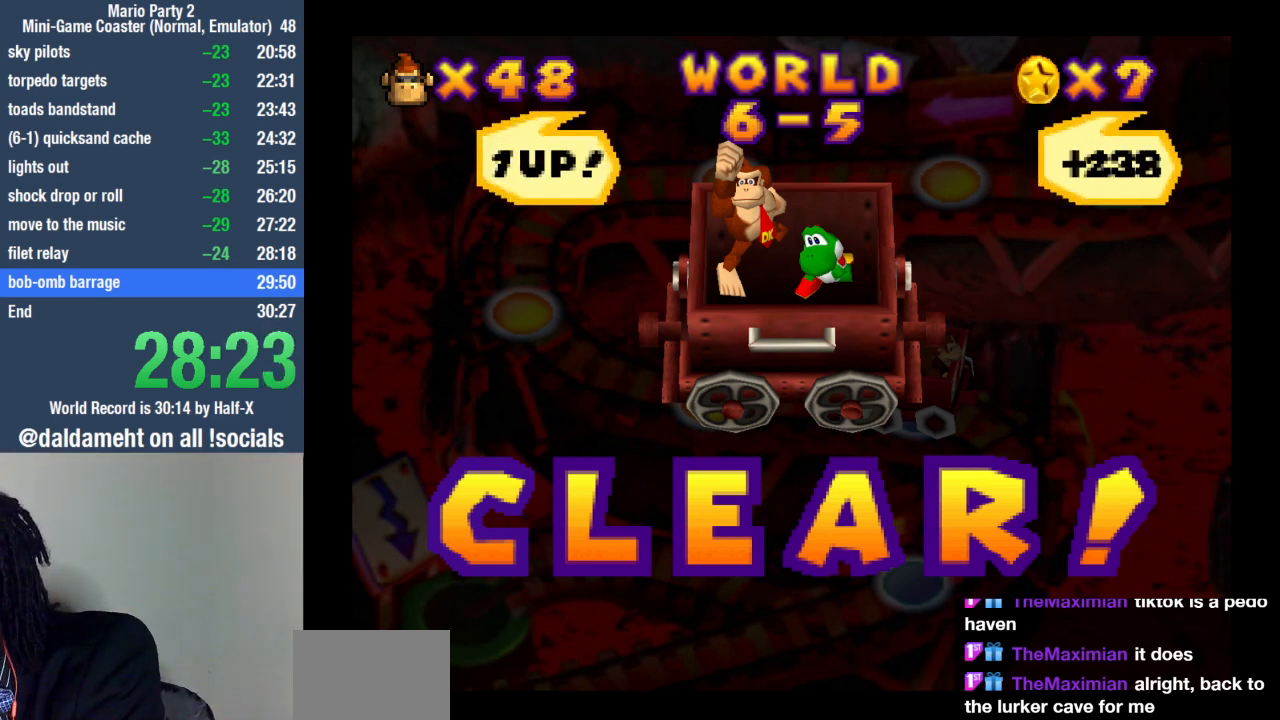
{"buttons": [], "left_stick": "center", "right_stick": "center", "events": []}
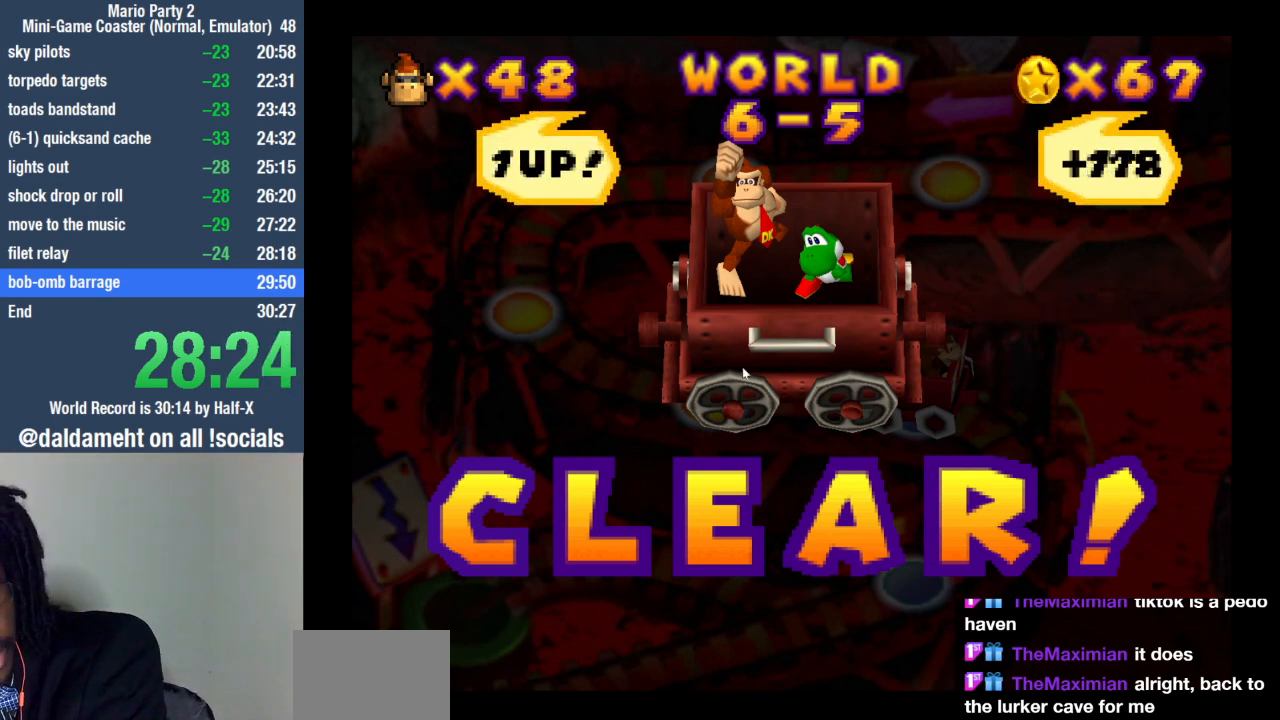
{"buttons": [], "left_stick": "center", "right_stick": "center", "events": []}
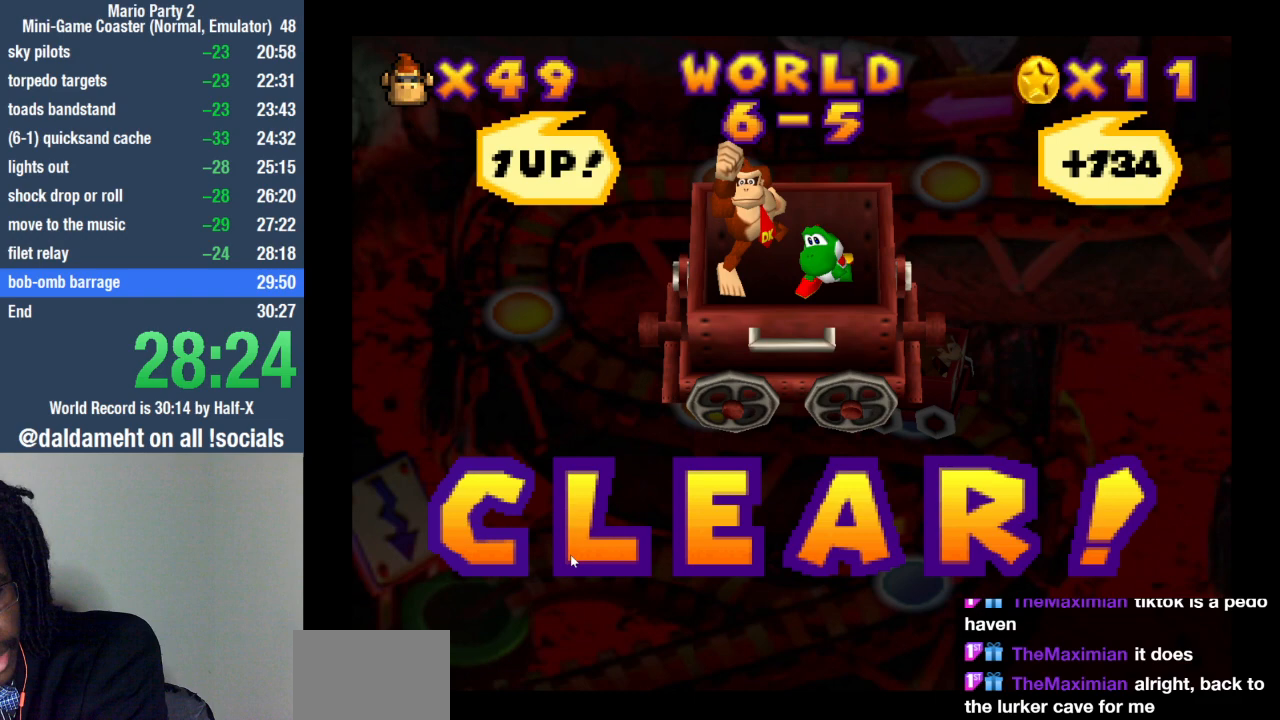
{"buttons": [], "left_stick": "center", "right_stick": "center", "events": []}
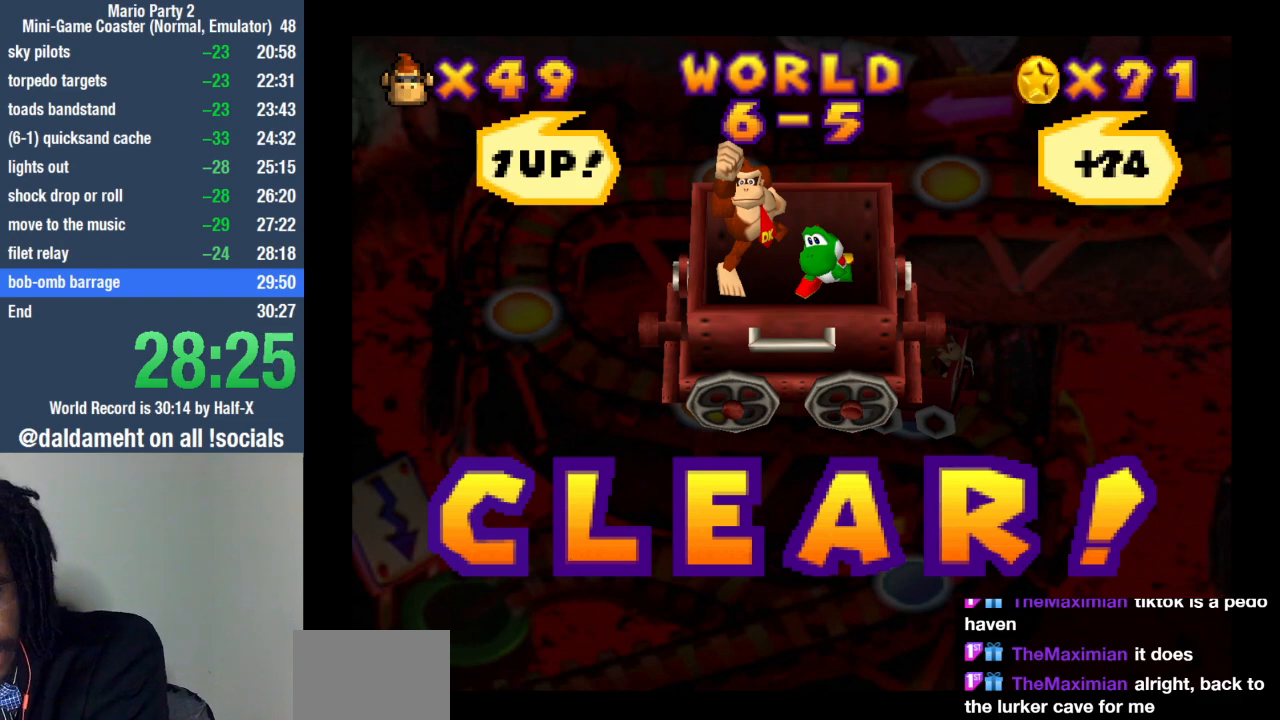
{"buttons": [], "left_stick": "center", "right_stick": "center", "events": [[33, "SQUARE", "down"], [133, "SQUARE", "up"], [200, "SQUARE", "down"], [300, "SQUARE", "up"], [400, "SQUARE", "down"], [500, "SQUARE", "up"]]}
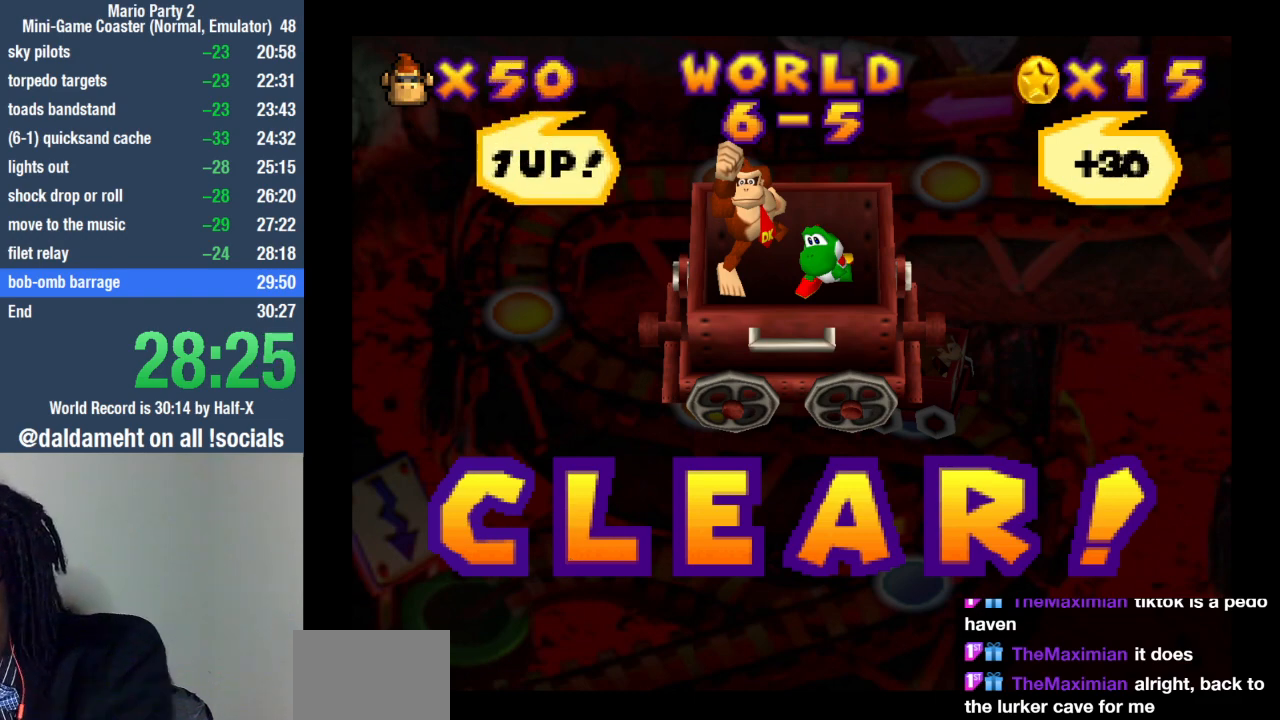
{"buttons": ["SQUARE"], "left_stick": "center", "right_stick": "center", "events": [[100, "SQUARE", "down"], [200, "SQUARE", "up"], [300, "SQUARE", "down"], [400, "SQUARE", "up"], [500, "SQUARE", "down"]]}
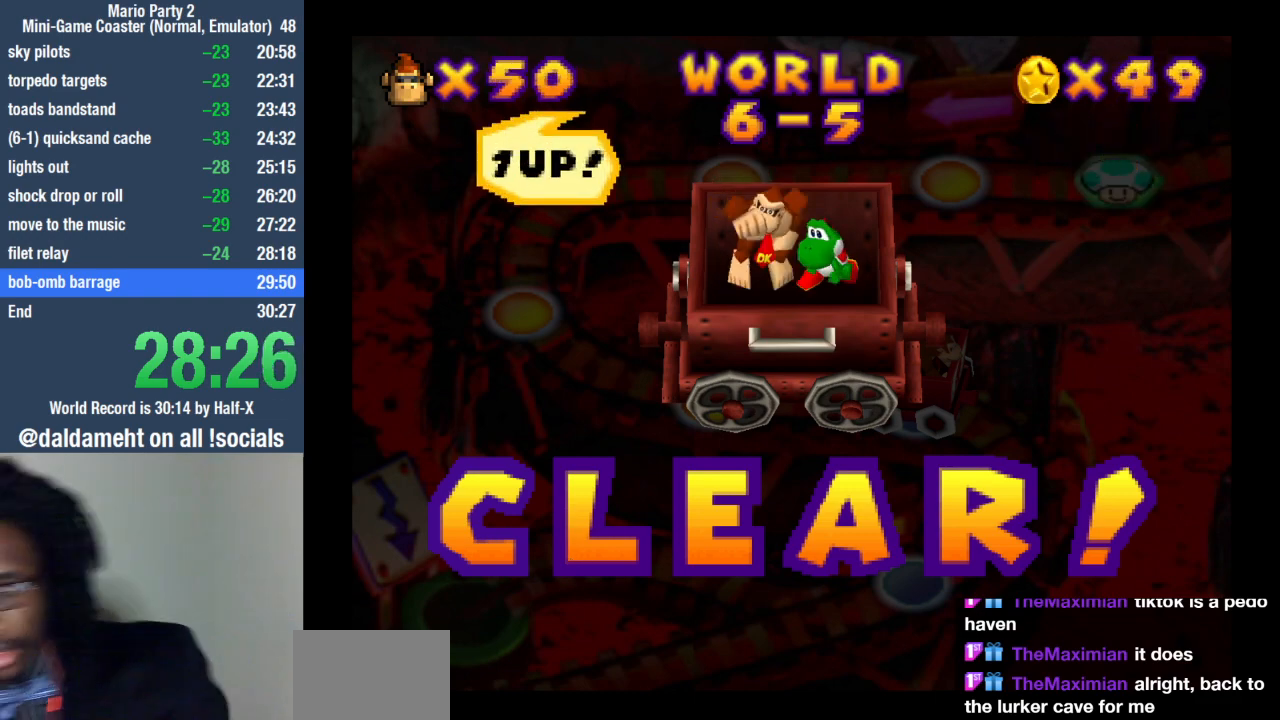
{"buttons": [], "left_stick": "center", "right_stick": "center", "events": [[67, "SQUARE", "up"], [200, "SQUARE", "down"], [267, "SQUARE", "up"], [400, "SQUARE", "down"], [467, "SQUARE", "up"]]}
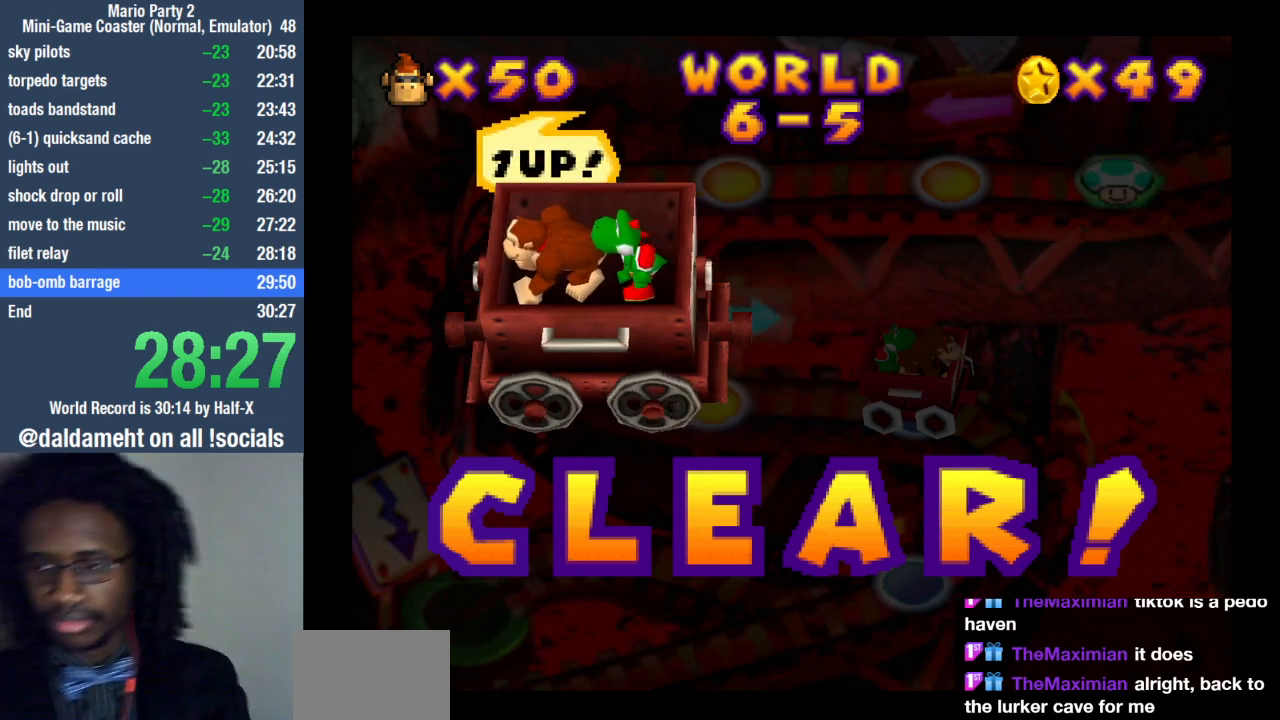
{"buttons": [], "left_stick": "center", "right_stick": "center", "events": [[67, "SQUARE", "down"], [133, "SQUARE", "up"], [200, "SQUARE", "down"], [333, "SQUARE", "up"], [400, "SQUARE", "down"], [467, "SQUARE", "up"]]}